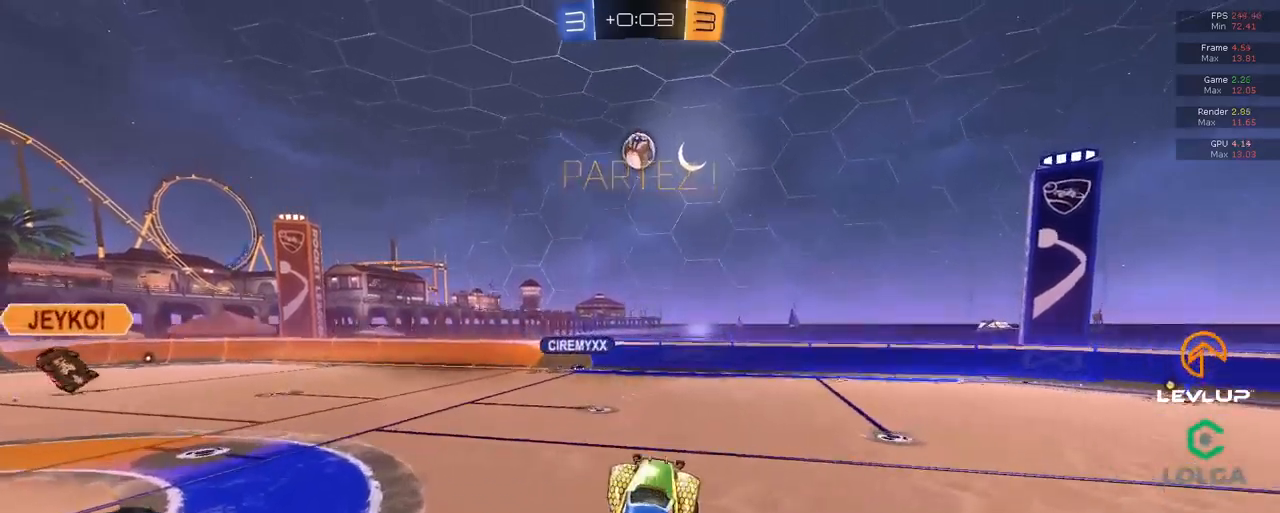
Gameplay with a controller (Xbox layout); each line is a JSON object with the inputs held at the frame after it (dt_ms = milliseconds from this image to that frame). "events" lists button and stick changes between this image and that frame as [ms after this image, input, new state], when the widget could be followed in between.
{"dt_ms": 500, "buttons": ["B", "R2"], "left_stick": "up-left", "right_stick": "center", "events": [[117, "left_stick", "up-left"], [250, "left_stick", "center"], [334, "left_stick", "right"], [434, "left_stick", "center"], [500, "left_stick", "up-left"]]}
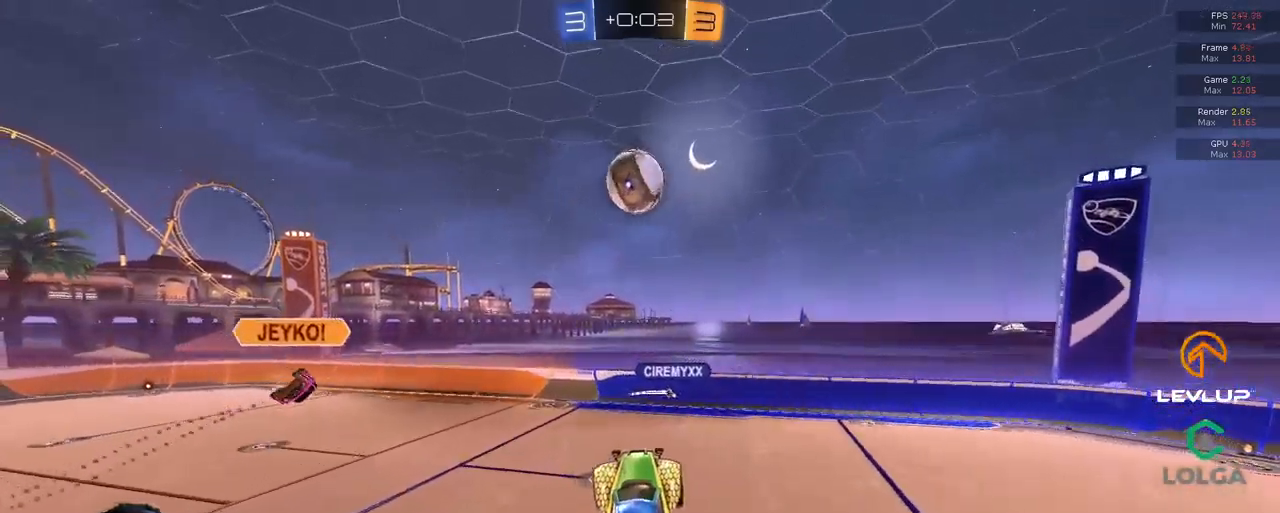
{"dt_ms": 500, "buttons": [], "left_stick": "up", "right_stick": "center", "events": [[117, "left_stick", "center"], [200, "left_stick", "up"], [317, "L2", "down"], [367, "B", "up"], [434, "R2", "up"], [500, "L2", "up"]]}
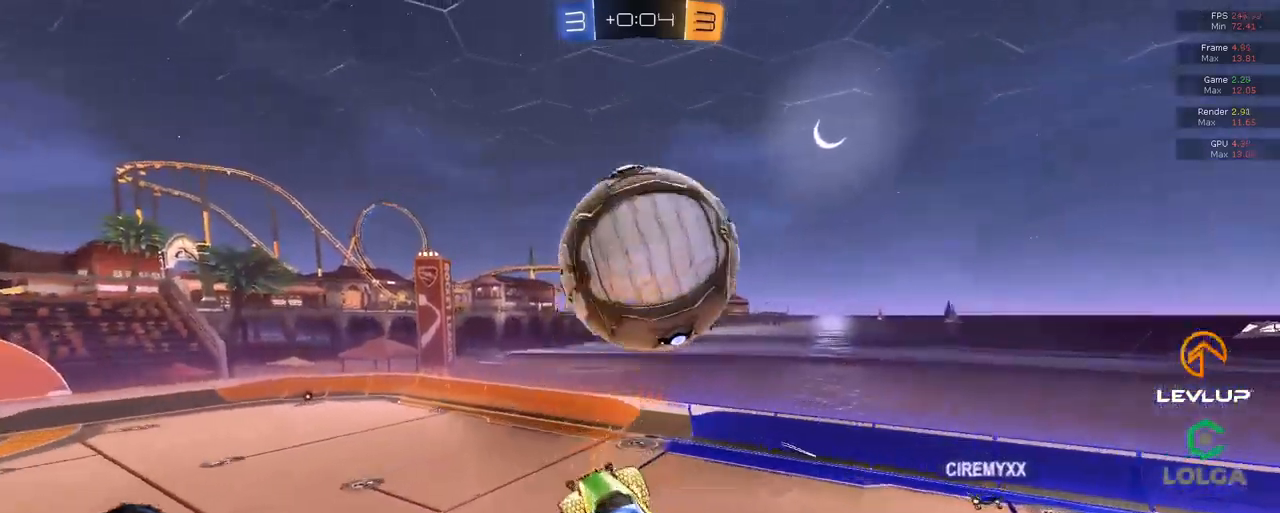
{"dt_ms": 500, "buttons": [], "left_stick": "down-right", "right_stick": "center", "events": [[167, "left_stick", "up-right"], [284, "left_stick", "right"], [434, "left_stick", "down-right"]]}
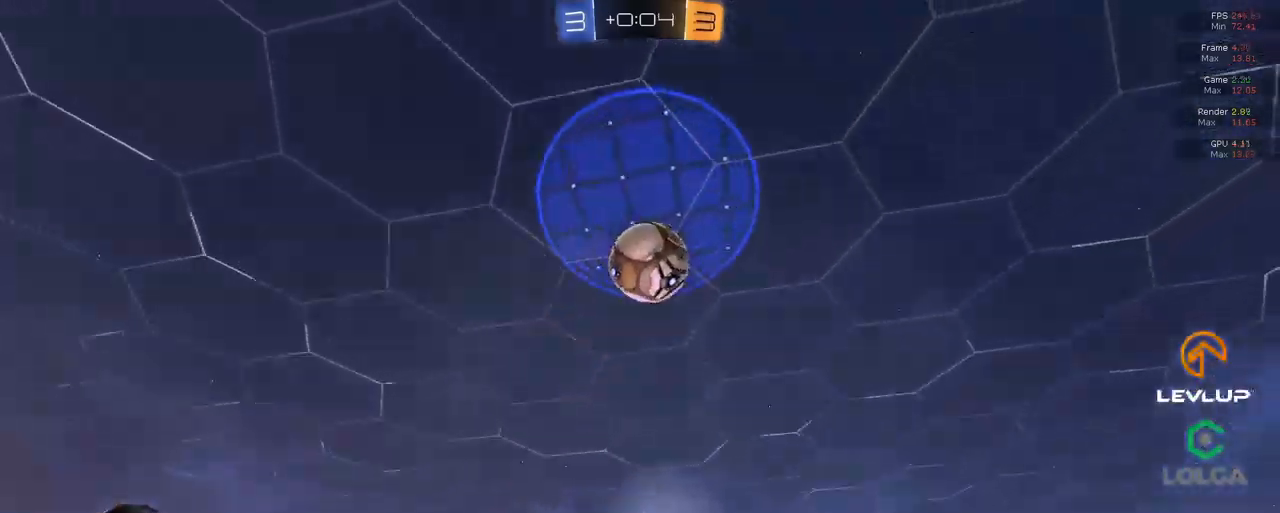
{"dt_ms": 500, "buttons": ["L2"], "left_stick": "down-right", "right_stick": "center", "events": [[417, "L2", "down"]]}
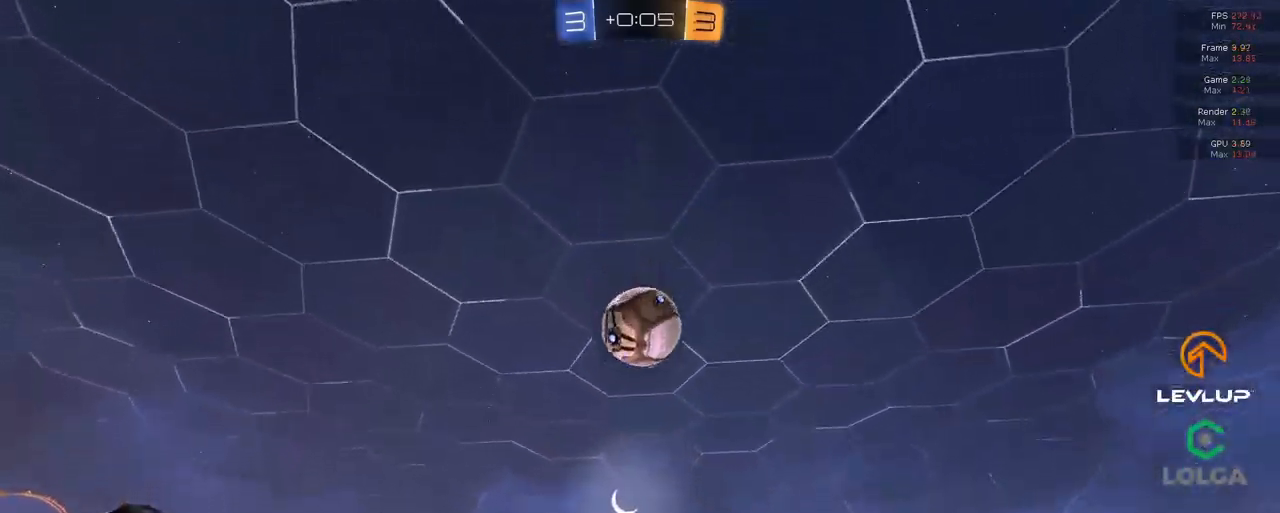
{"dt_ms": 500, "buttons": [], "left_stick": "down-right", "right_stick": "center", "events": [[17, "left_stick", "right"], [34, "R2", "down"], [84, "Y", "down"], [150, "Y", "up"], [267, "R2", "up"], [334, "L2", "up"], [350, "left_stick", "down-right"]]}
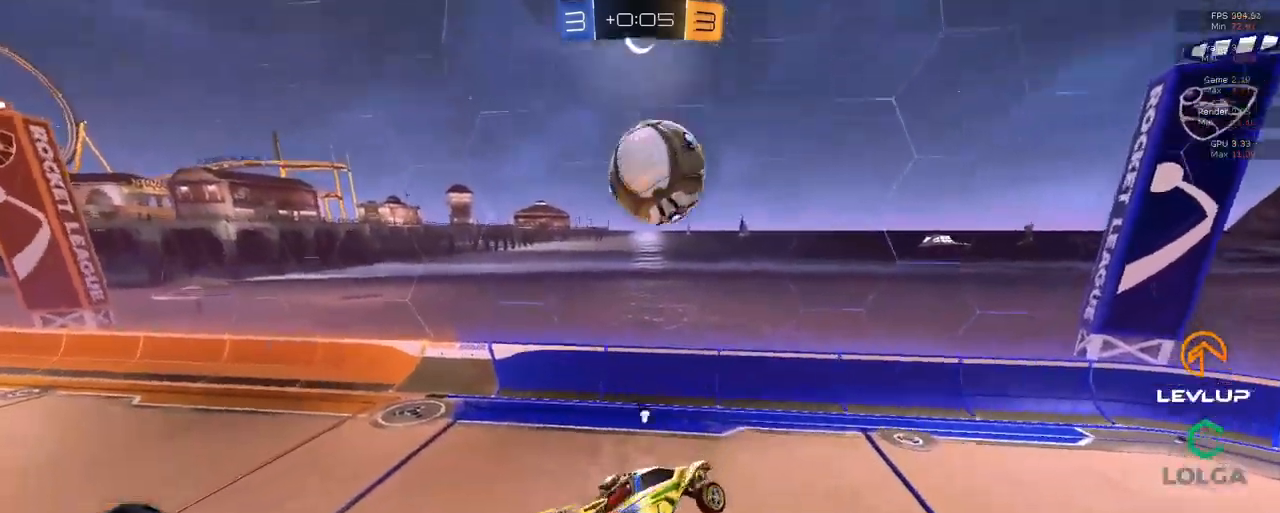
{"dt_ms": 500, "buttons": ["R2"], "left_stick": "down-right", "right_stick": "center", "events": [[417, "R2", "down"], [417, "Y", "down"], [484, "Y", "up"]]}
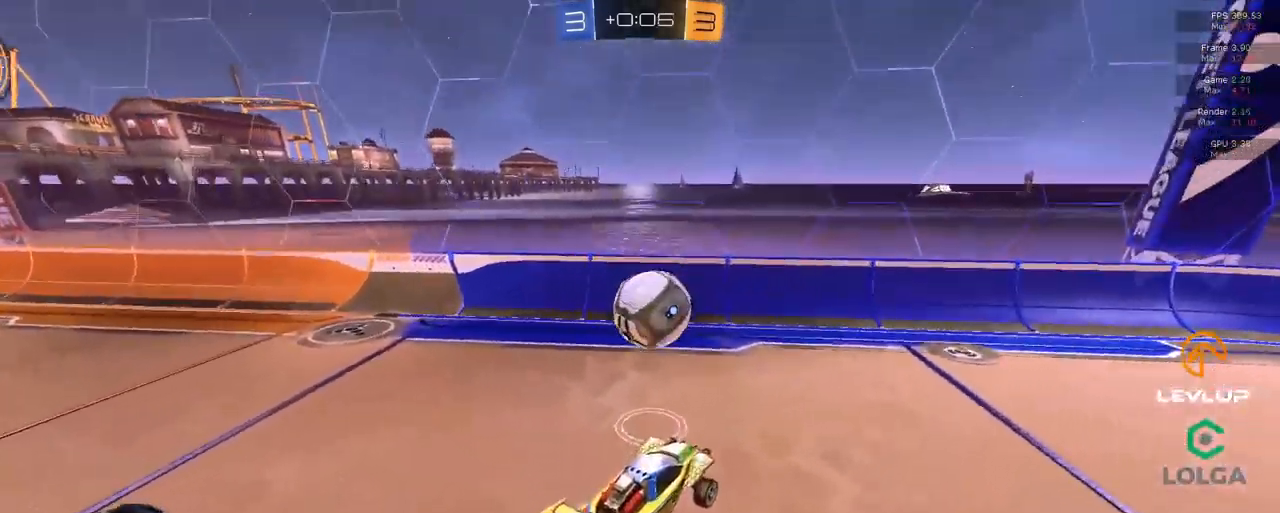
{"dt_ms": 500, "buttons": ["R2"], "left_stick": "right", "right_stick": "center", "events": [[150, "left_stick", "right"], [367, "Y", "down"], [434, "Y", "up"]]}
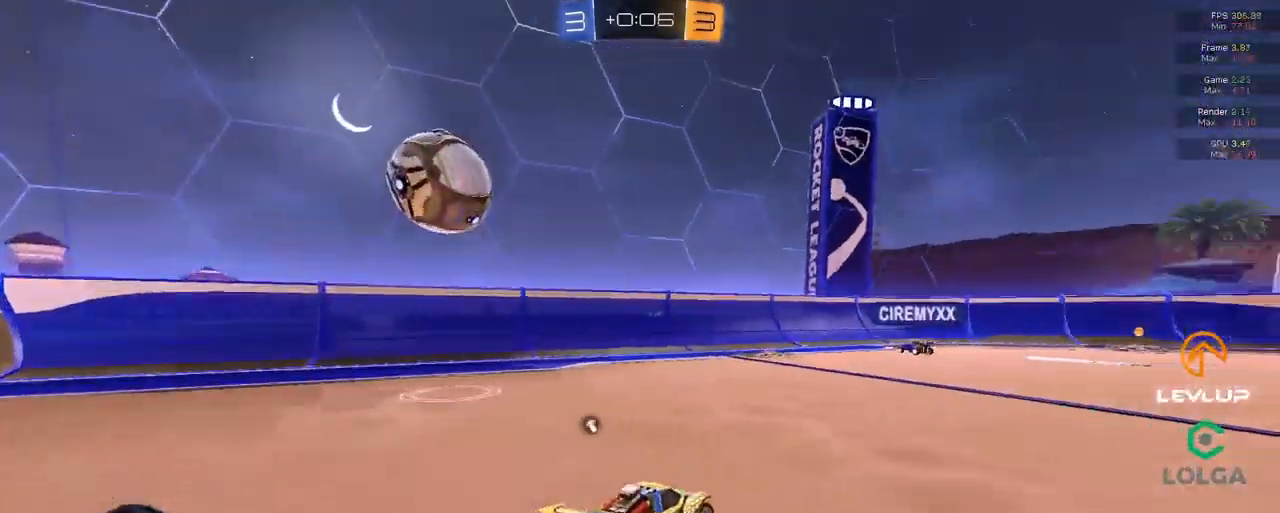
{"dt_ms": 500, "buttons": ["R2"], "left_stick": "down-right", "right_stick": "center", "events": [[400, "left_stick", "down-right"]]}
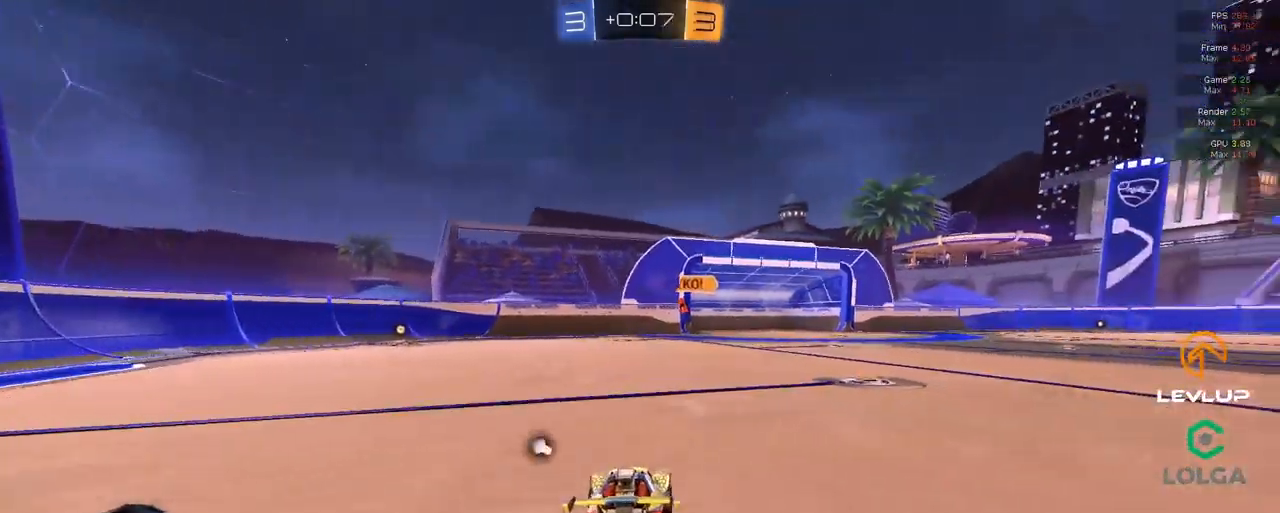
{"dt_ms": 500, "buttons": ["A", "B", "L2", "R2"], "left_stick": "up-left", "right_stick": "center", "events": [[67, "left_stick", "up-left"], [217, "R2", "up"], [284, "left_stick", "up-right"], [334, "R2", "down"], [350, "A", "down"], [350, "B", "down"], [384, "left_stick", "up-left"], [400, "L2", "down"]]}
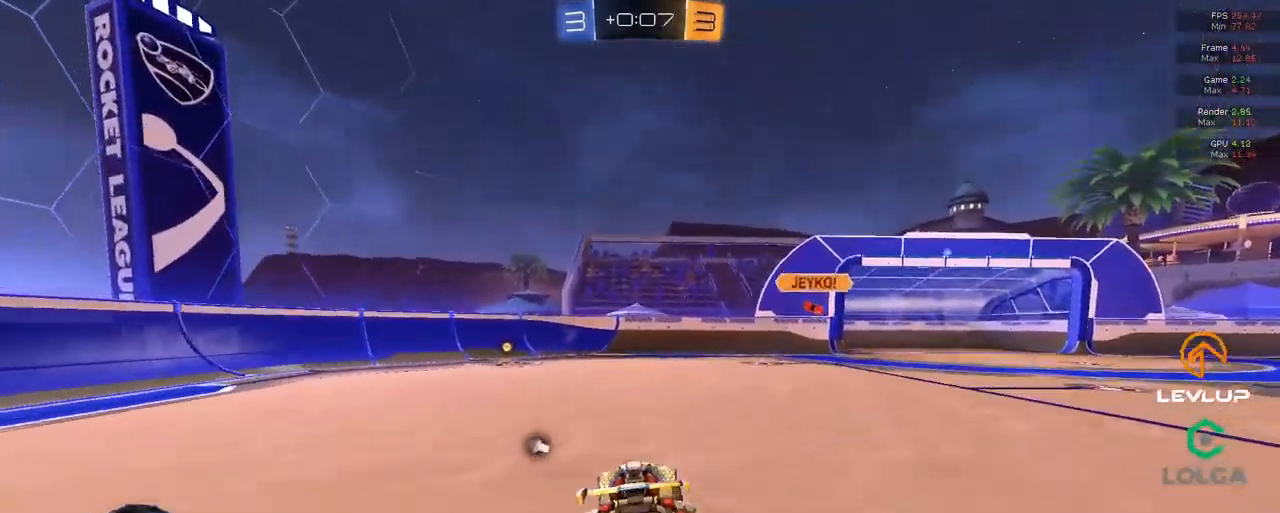
{"dt_ms": 501, "buttons": [], "left_stick": "up-left", "right_stick": "center", "events": [[17, "A", "up"], [34, "B", "up"], [134, "A", "down"], [201, "A", "up"], [367, "R2", "up"], [384, "L2", "up"]]}
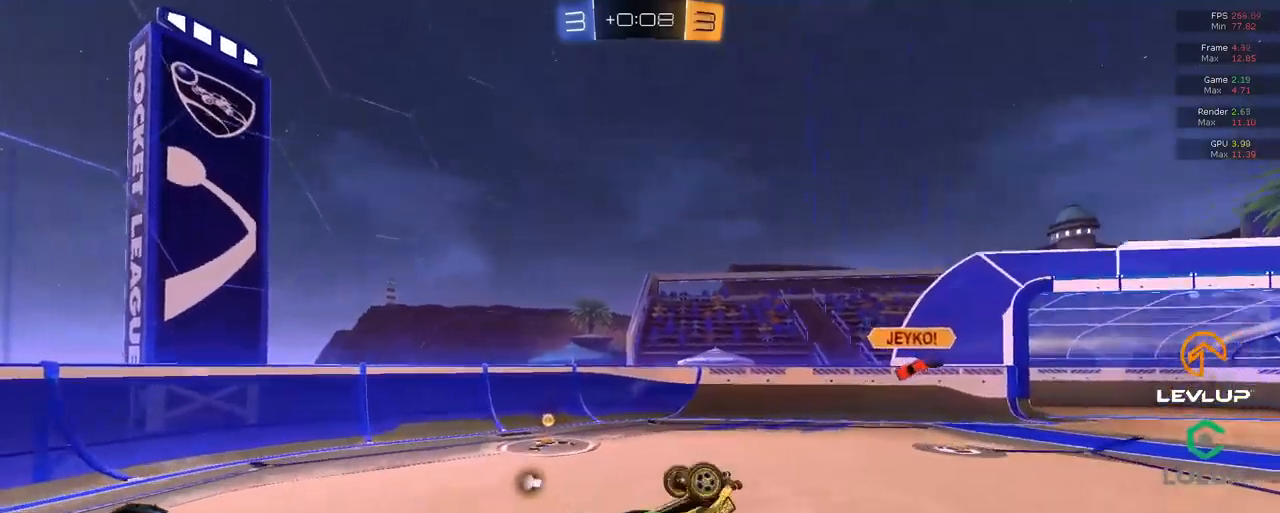
{"dt_ms": 500, "buttons": ["R2"], "left_stick": "right", "right_stick": "center", "events": [[50, "left_stick", "left"], [333, "R2", "down"], [333, "left_stick", "right"], [350, "Y", "down"], [366, "L2", "down"], [416, "Y", "up"], [500, "L2", "up"]]}
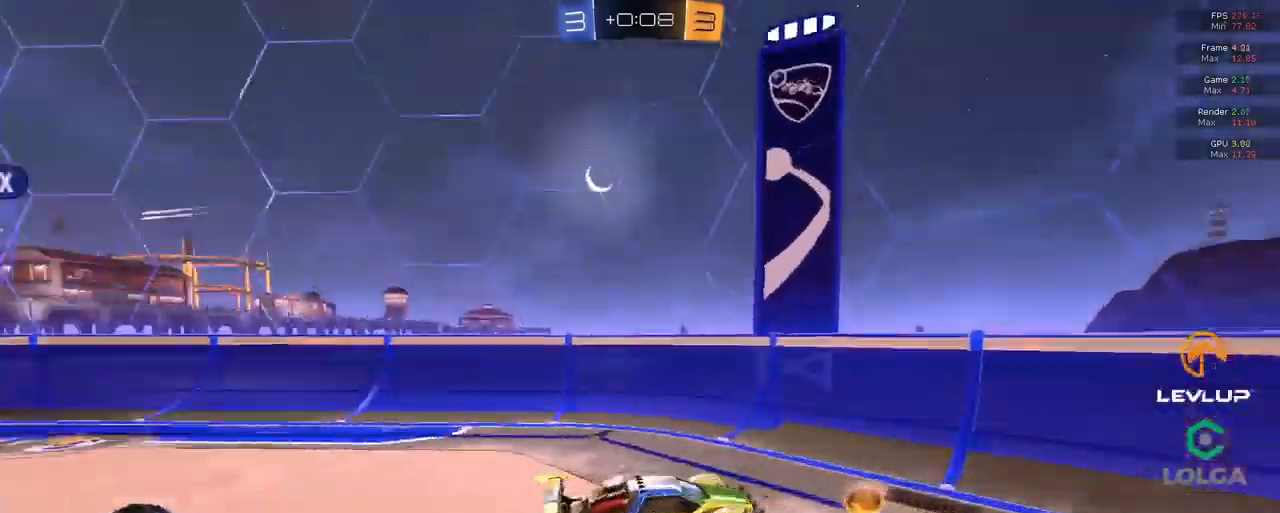
{"dt_ms": 500, "buttons": ["R2"], "left_stick": "right", "right_stick": "center", "events": [[33, "left_stick", "down"], [300, "left_stick", "right"]]}
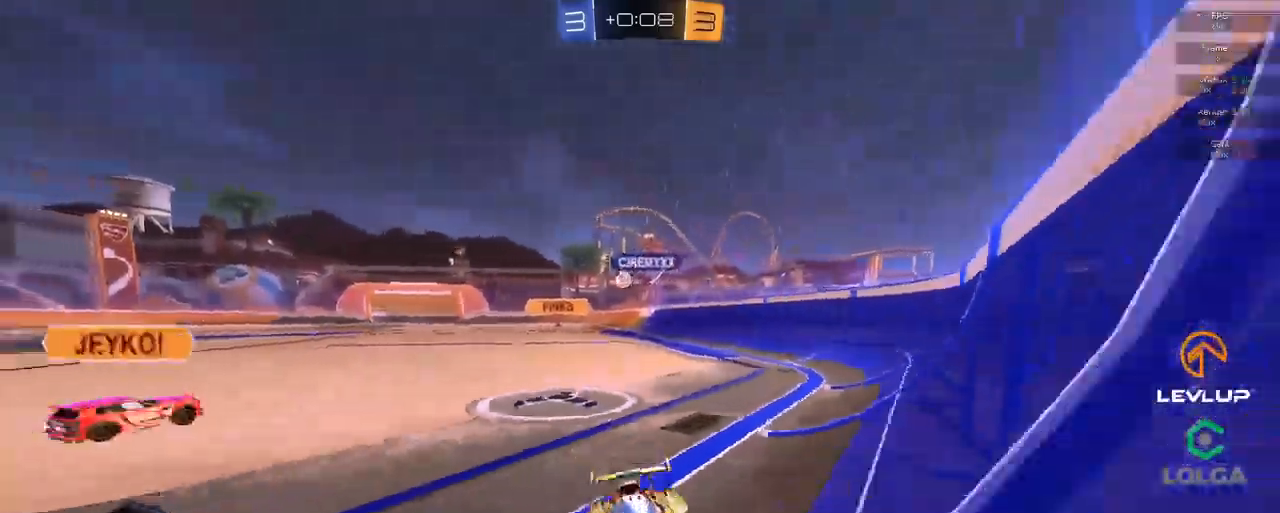
{"dt_ms": 500, "buttons": ["R2"], "left_stick": "up-right", "right_stick": "center", "events": [[366, "left_stick", "up-right"]]}
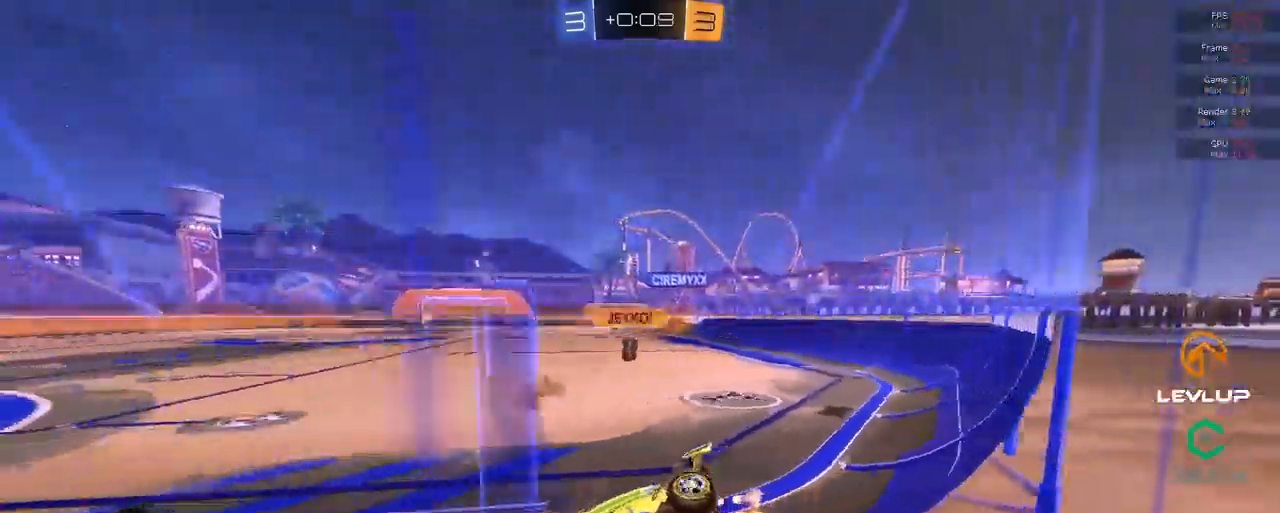
{"dt_ms": 500, "buttons": ["B", "R2"], "left_stick": "up-right", "right_stick": "center", "events": [[266, "B", "down"]]}
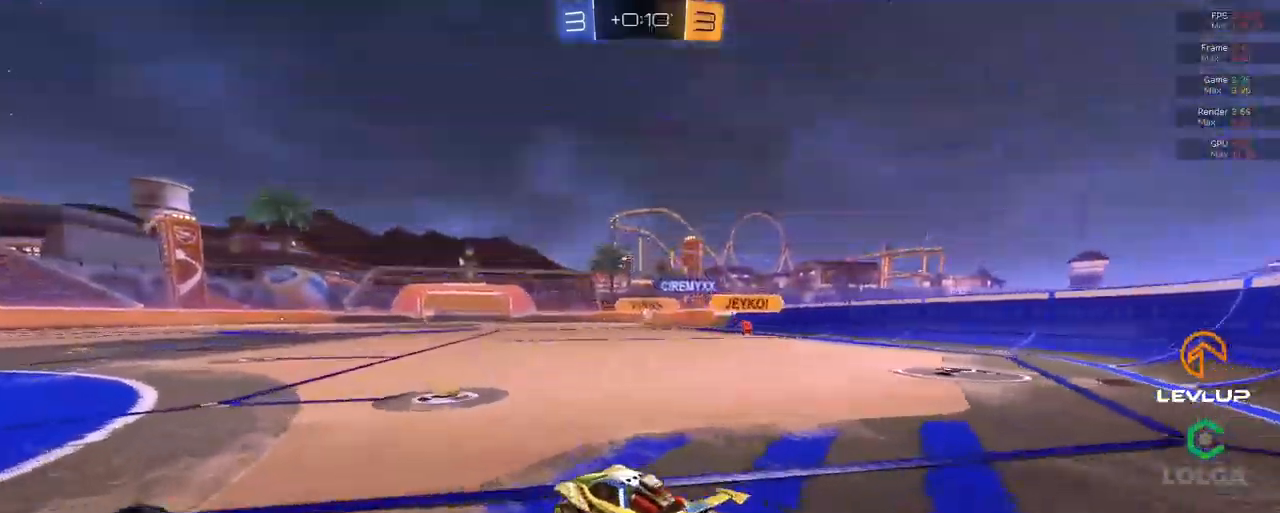
{"dt_ms": 500, "buttons": ["R2"], "left_stick": "up-right", "right_stick": "center", "events": [[200, "B", "up"], [233, "left_stick", "center"], [283, "left_stick", "up-right"]]}
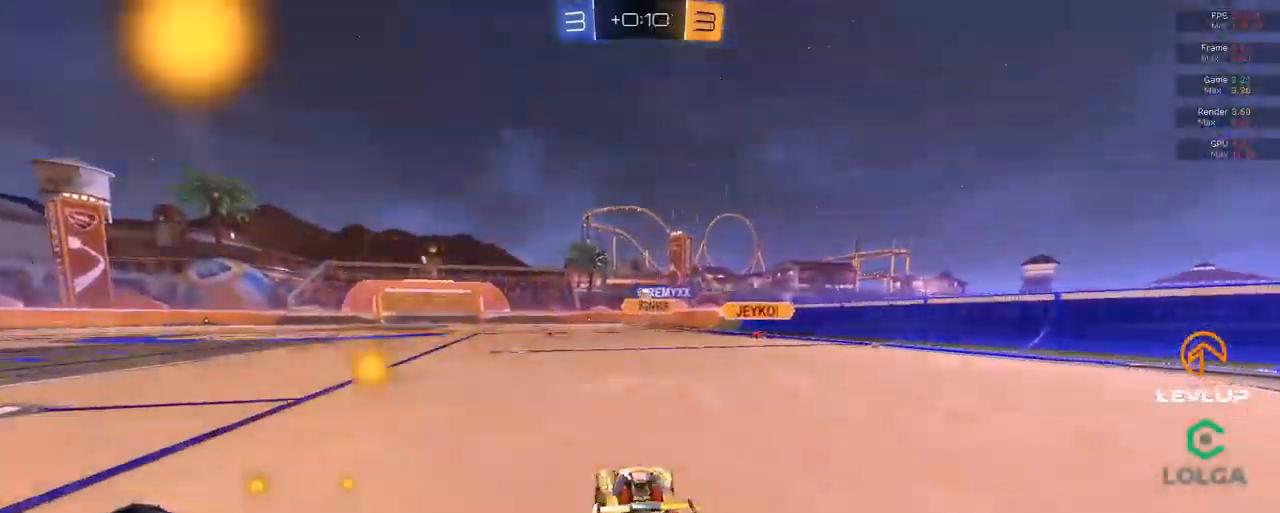
{"dt_ms": 500, "buttons": ["R2"], "left_stick": "up-right", "right_stick": "center", "events": [[200, "left_stick", "center"], [433, "left_stick", "up-right"]]}
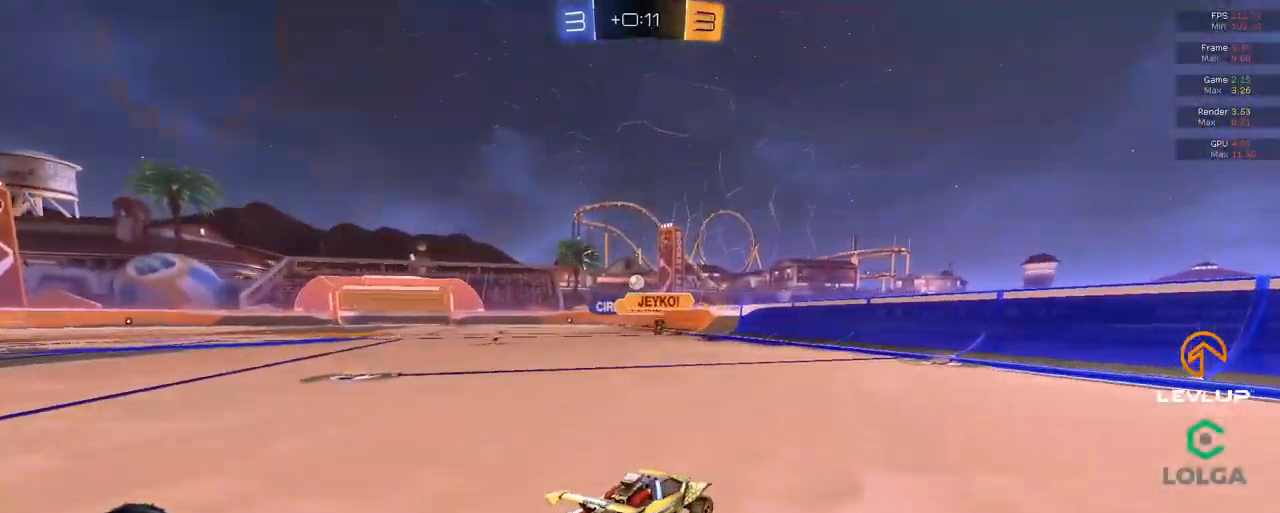
{"dt_ms": 500, "buttons": ["R2"], "left_stick": "right", "right_stick": "center", "events": [[166, "left_stick", "up-left"], [233, "R2", "up"], [283, "left_stick", "right"], [366, "L2", "down"], [383, "R2", "down"], [483, "L2", "up"]]}
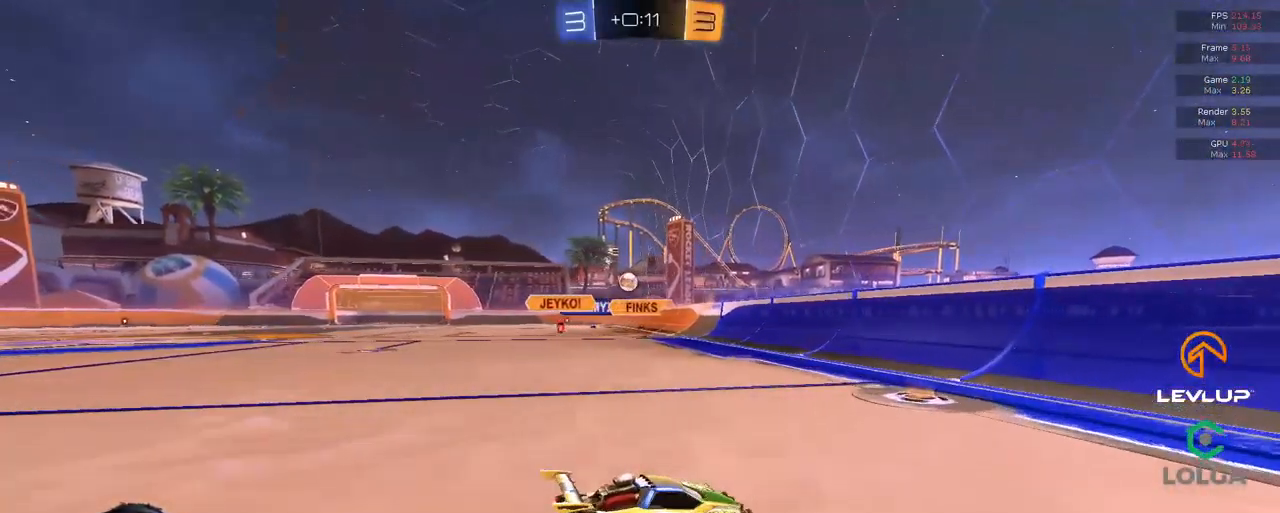
{"dt_ms": 500, "buttons": ["R2"], "left_stick": "right", "right_stick": "center", "events": []}
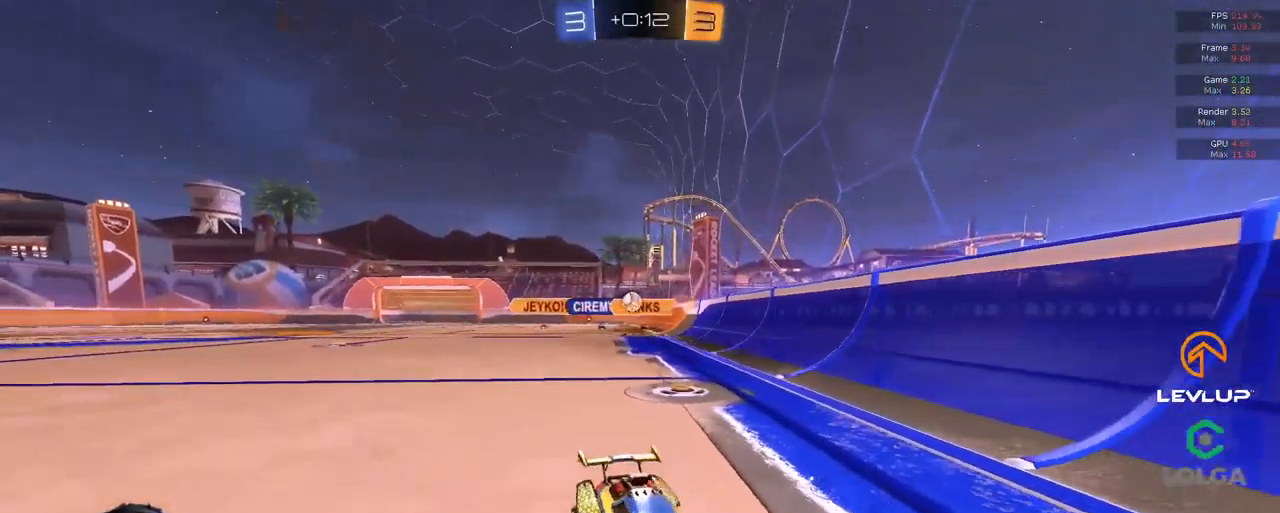
{"dt_ms": 500, "buttons": [], "left_stick": "center", "right_stick": "center", "events": [[333, "left_stick", "center"], [500, "R2", "up"]]}
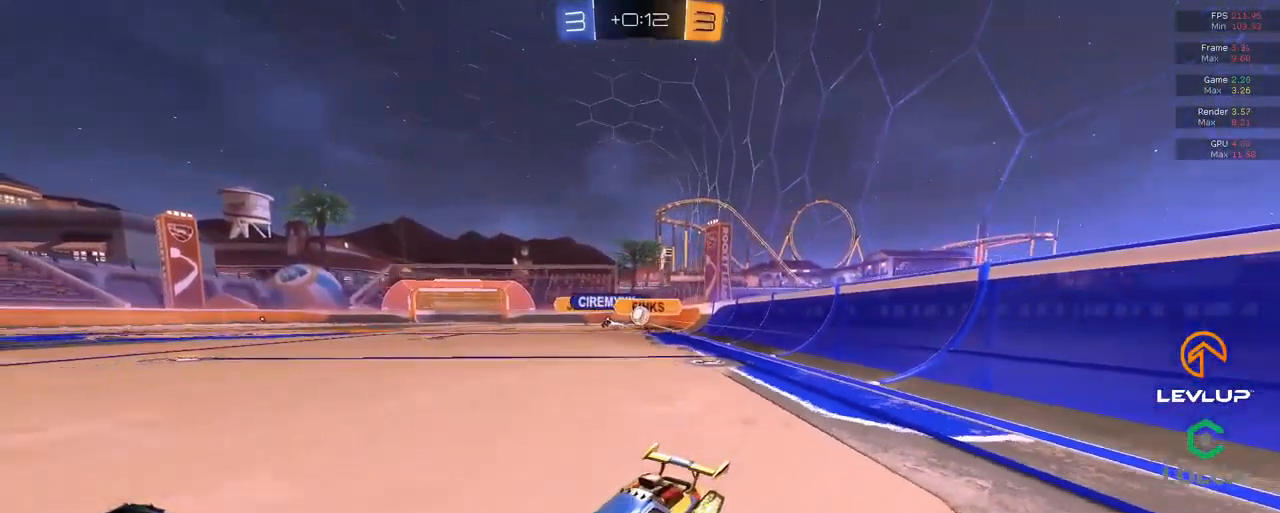
{"dt_ms": 500, "buttons": ["R2"], "left_stick": "right", "right_stick": "center", "events": [[16, "R2", "down"], [367, "left_stick", "right"]]}
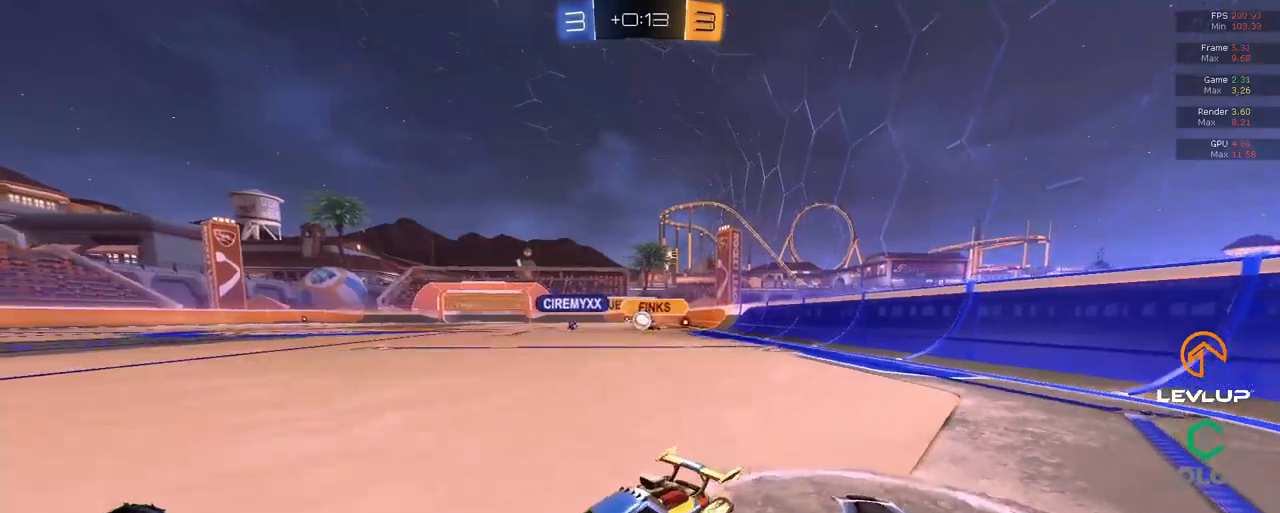
{"dt_ms": 500, "buttons": [], "left_stick": "center", "right_stick": "center", "events": [[250, "left_stick", "center"], [267, "R2", "up"]]}
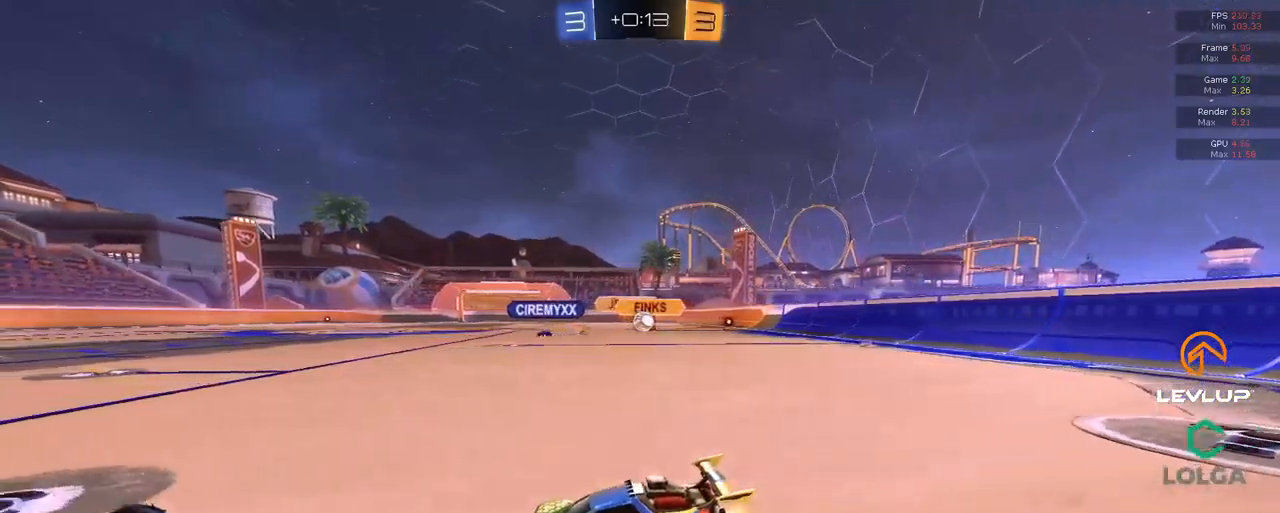
{"dt_ms": 500, "buttons": [], "left_stick": "up-right", "right_stick": "center", "events": [[83, "left_stick", "left"], [383, "left_stick", "up"], [433, "left_stick", "up-right"]]}
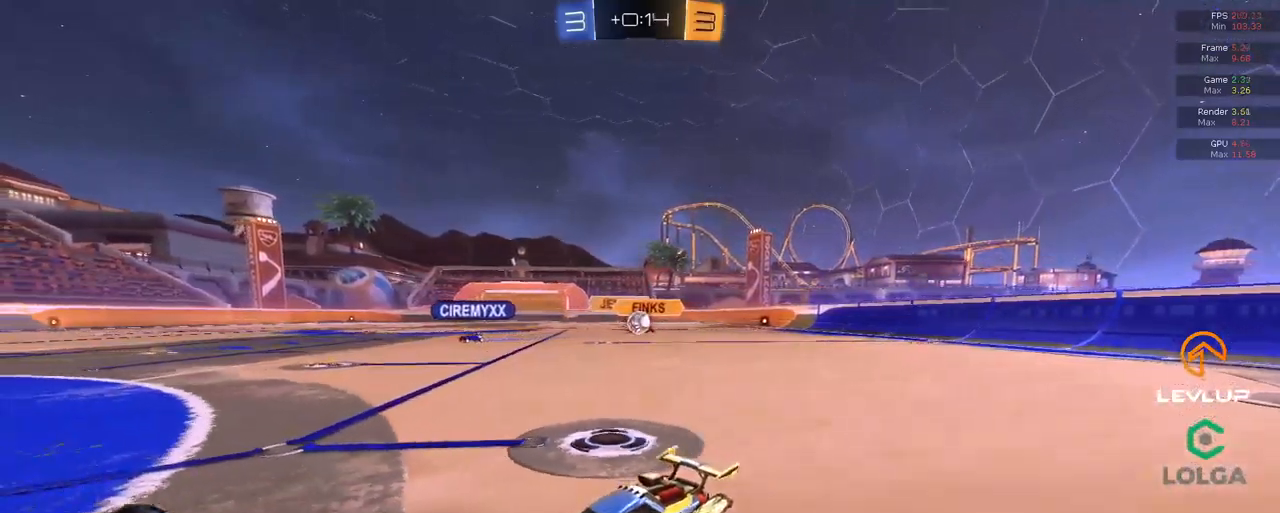
{"dt_ms": 500, "buttons": ["R2"], "left_stick": "up-right", "right_stick": "center", "events": [[83, "R2", "down"]]}
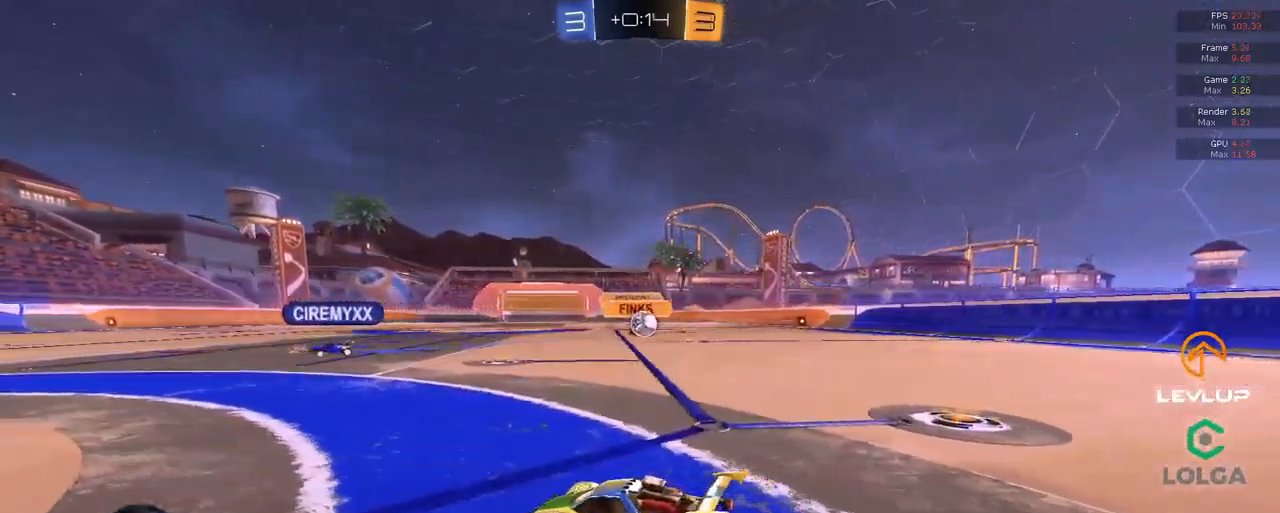
{"dt_ms": 500, "buttons": ["B", "R2"], "left_stick": "right", "right_stick": "center", "events": [[150, "B", "down"], [317, "left_stick", "center"], [467, "left_stick", "right"]]}
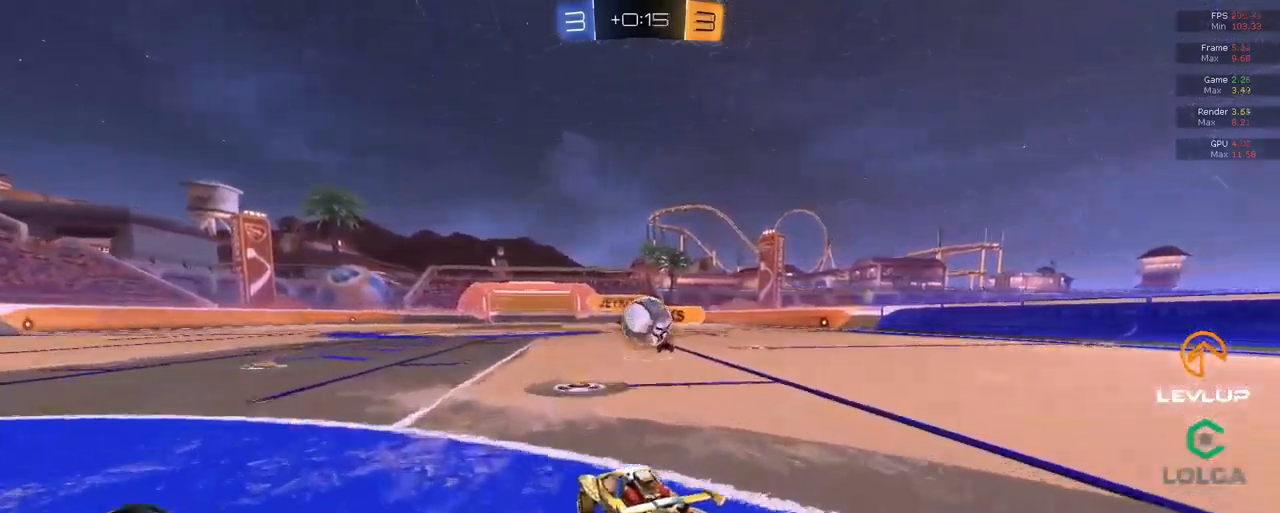
{"dt_ms": 500, "buttons": ["B", "Y", "L2", "R2"], "left_stick": "right", "right_stick": "center", "events": [[50, "A", "down"], [150, "A", "up"], [183, "left_stick", "up-right"], [200, "L2", "down"], [250, "A", "down"], [333, "A", "up"], [367, "left_stick", "right"], [400, "Y", "down"]]}
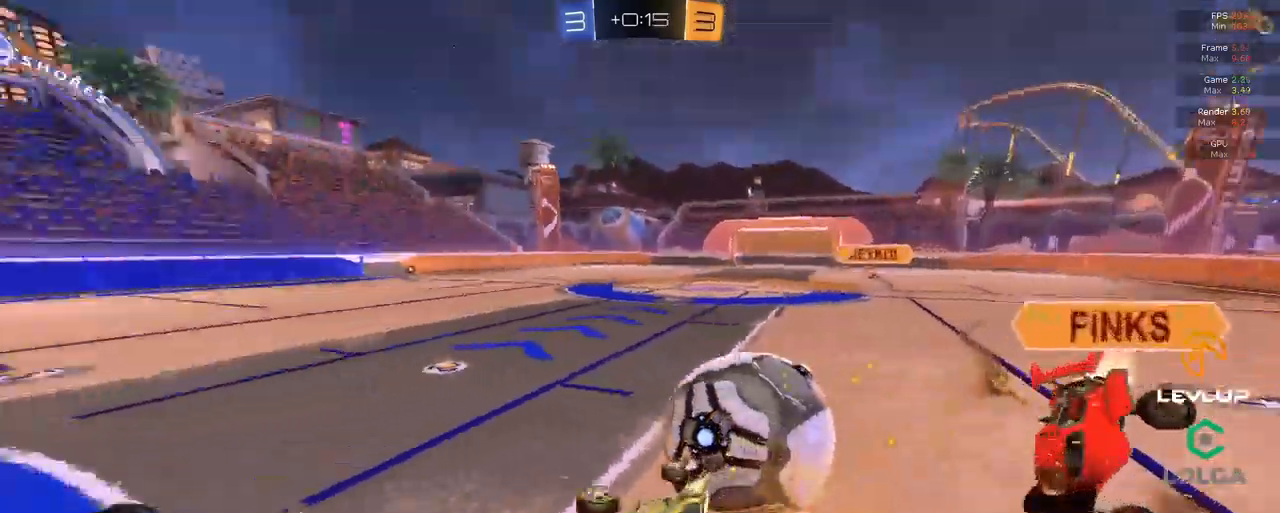
{"dt_ms": 1000, "buttons": ["B", "R2"], "left_stick": "left", "right_stick": "center"}
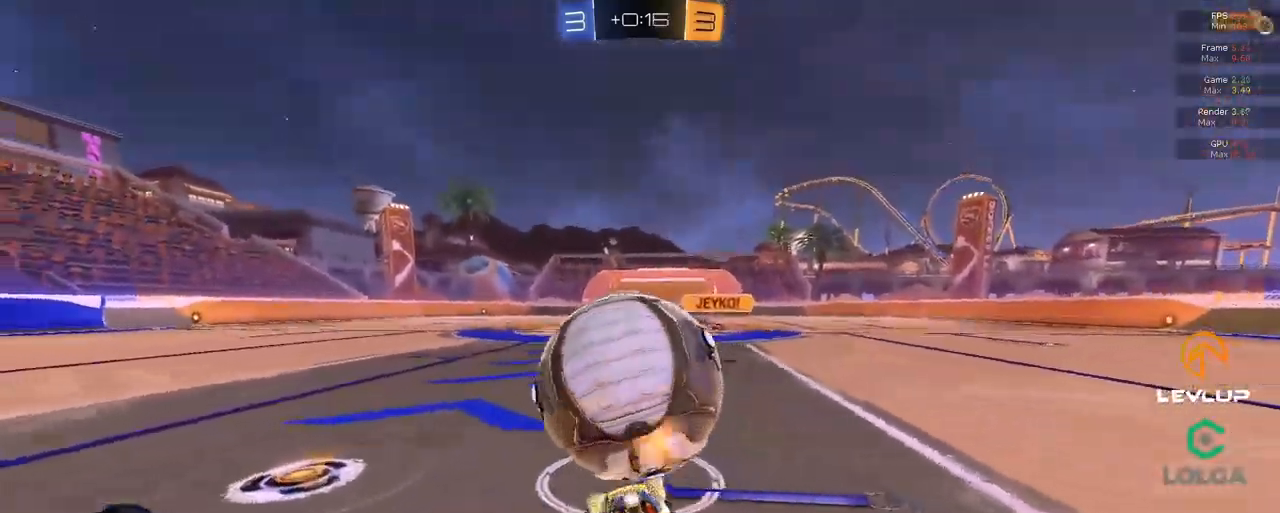
{"dt_ms": 500, "buttons": ["B", "R2"], "left_stick": "right", "right_stick": "center", "events": [[317, "left_stick", "up-left"], [350, "Y", "down"], [417, "left_stick", "right"], [467, "Y", "up"]]}
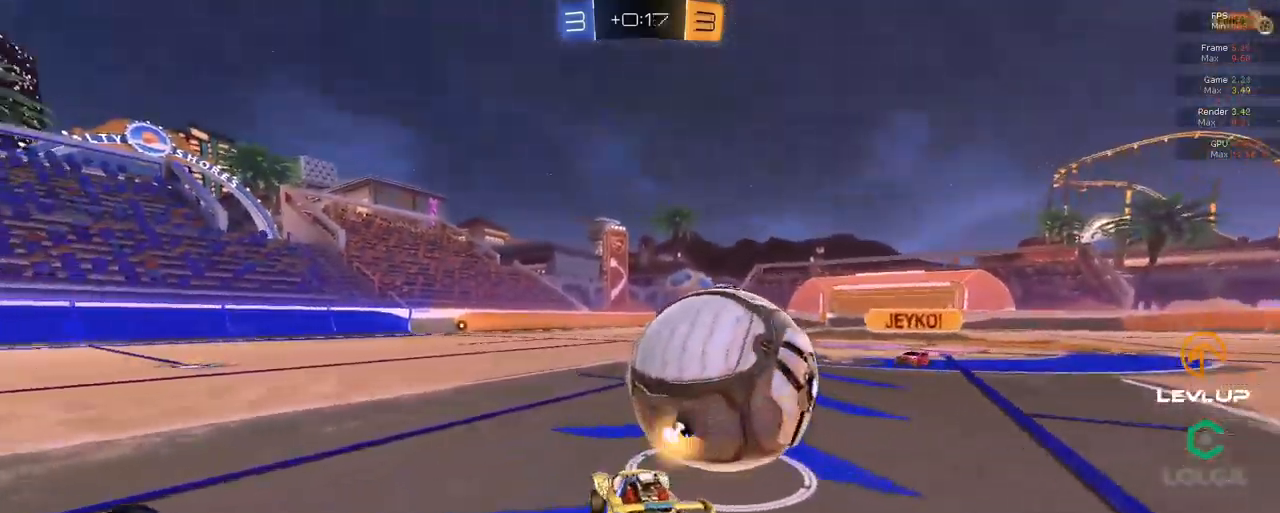
{"dt_ms": 500, "buttons": ["B", "Y", "L2", "R2"], "left_stick": "down-left", "right_stick": "center", "events": [[183, "A", "down"], [267, "L2", "down"], [283, "A", "up"], [300, "left_stick", "up-left"], [350, "A", "down"], [367, "L3", "down"], [450, "A", "up"], [467, "Y", "down"], [483, "L3", "up"], [483, "left_stick", "down-left"]]}
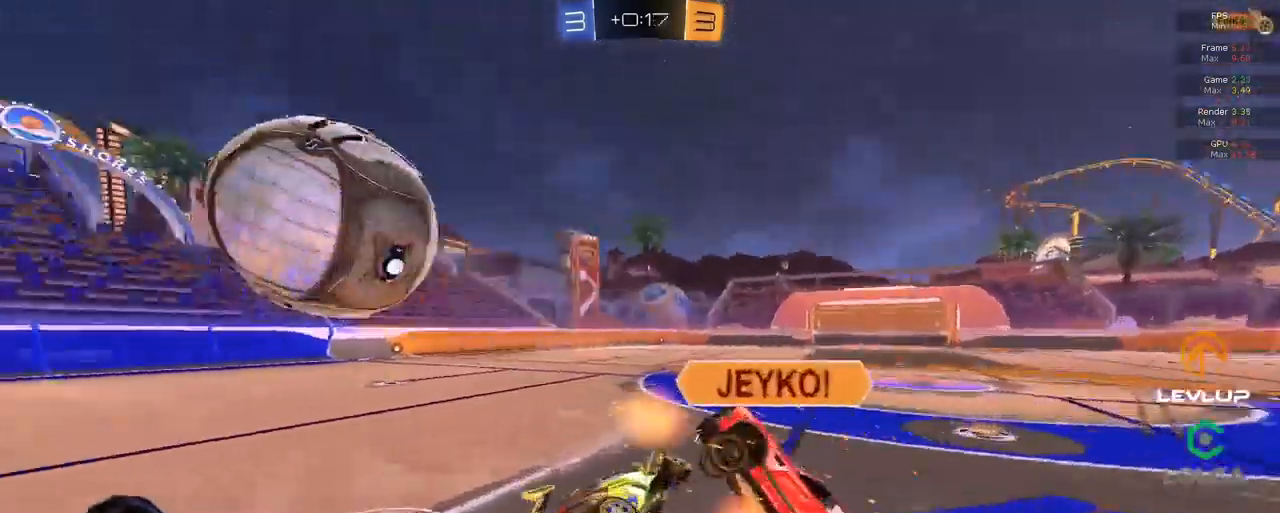
{"dt_ms": 499, "buttons": ["L2"], "left_stick": "up-left", "right_stick": "center", "events": [[17, "B", "up"], [100, "Y", "up"], [316, "left_stick", "up-left"], [466, "R2", "up"]]}
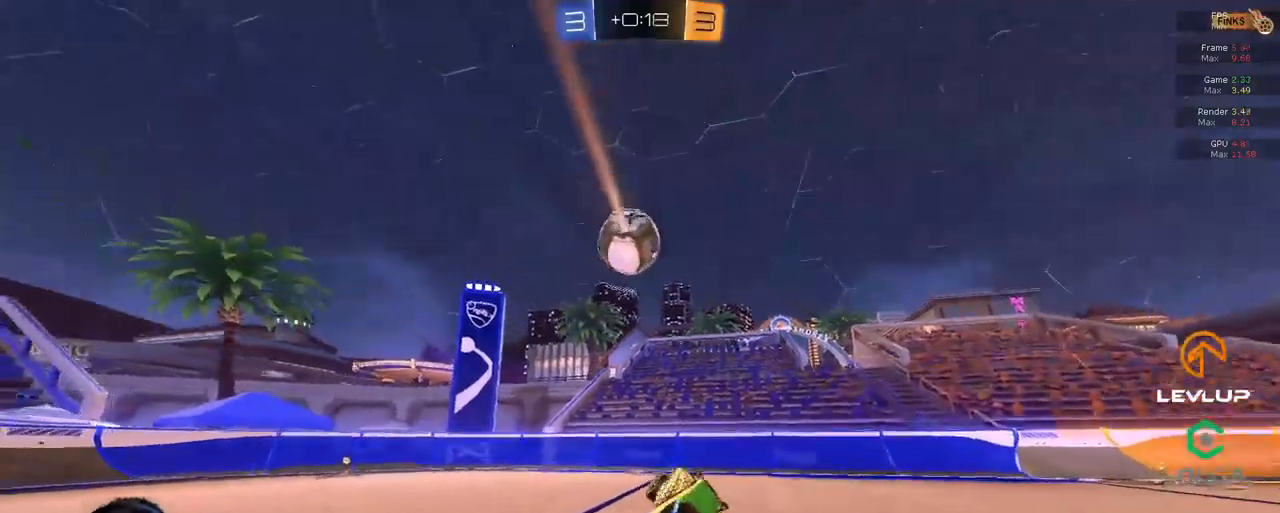
{"dt_ms": 500, "buttons": ["B", "R2"], "left_stick": "right", "right_stick": "center", "events": [[34, "L2", "up"], [67, "R2", "down"], [100, "Y", "down"], [150, "Y", "up"], [234, "left_stick", "right"], [450, "B", "down"]]}